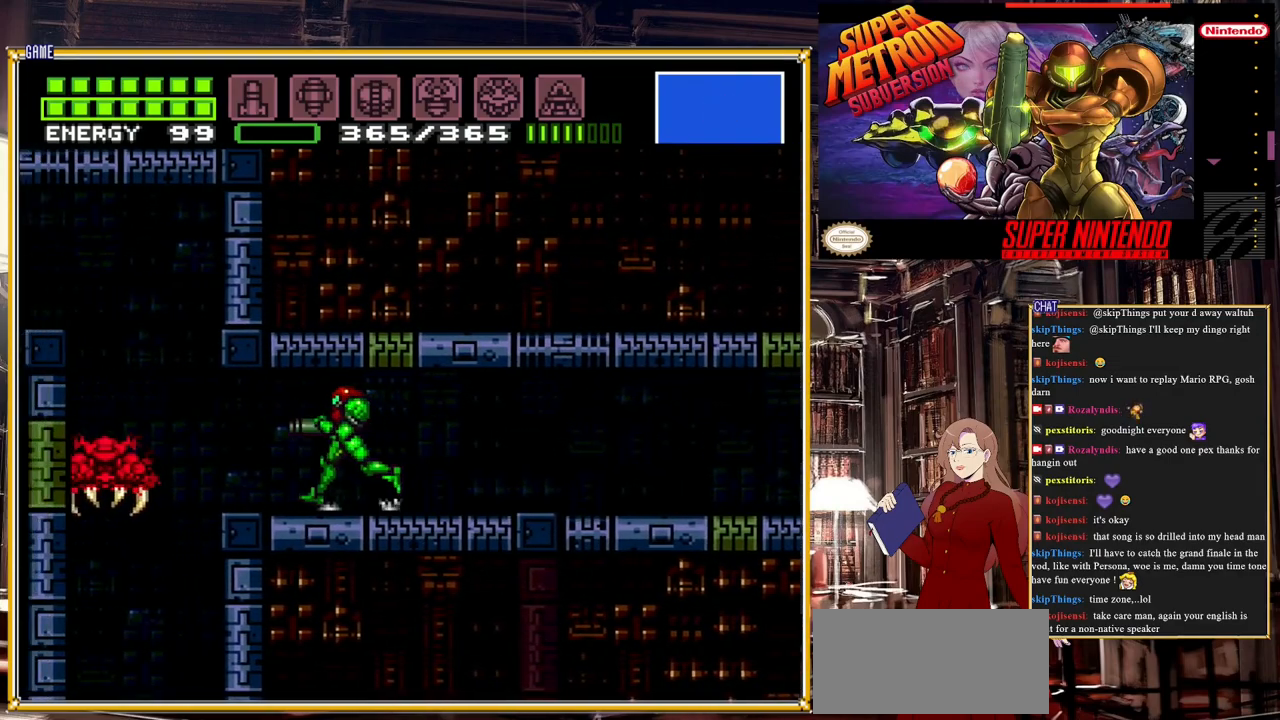
Gameplay with a controller (Nintendo layout); each line is a JSON object with the inputs held at the frame after it. "events" lists button and stick changes between this image and that frame as [ms after this image, input, new state], when the widget could be followed in between. Not read: L3 R3.
{"buttons": ["L1"], "events": [[83, "DPAD_LEFT", "up"], [83, "Y", "up"], [417, "L1", "down"]]}
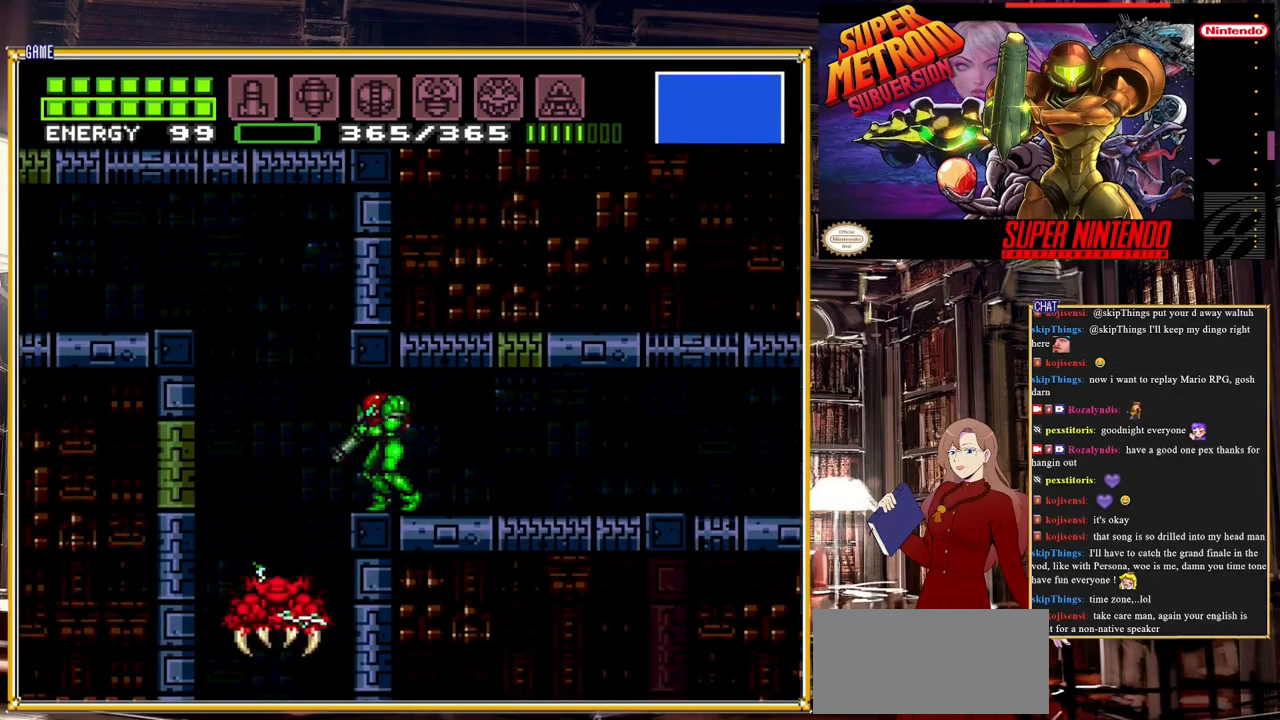
{"buttons": [], "events": [[17, "Y", "down"], [167, "Y", "up"], [333, "L1", "up"]]}
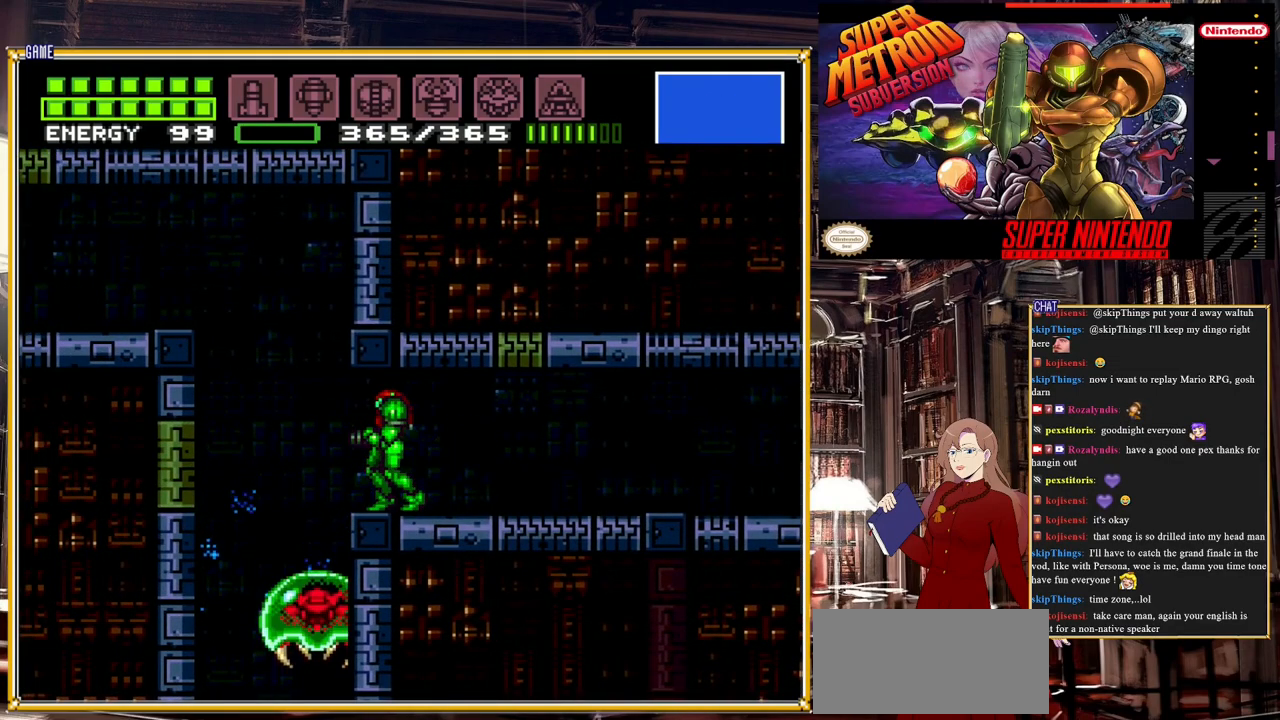
{"buttons": ["Y", "L1"], "events": [[317, "L1", "down"], [417, "Y", "down"]]}
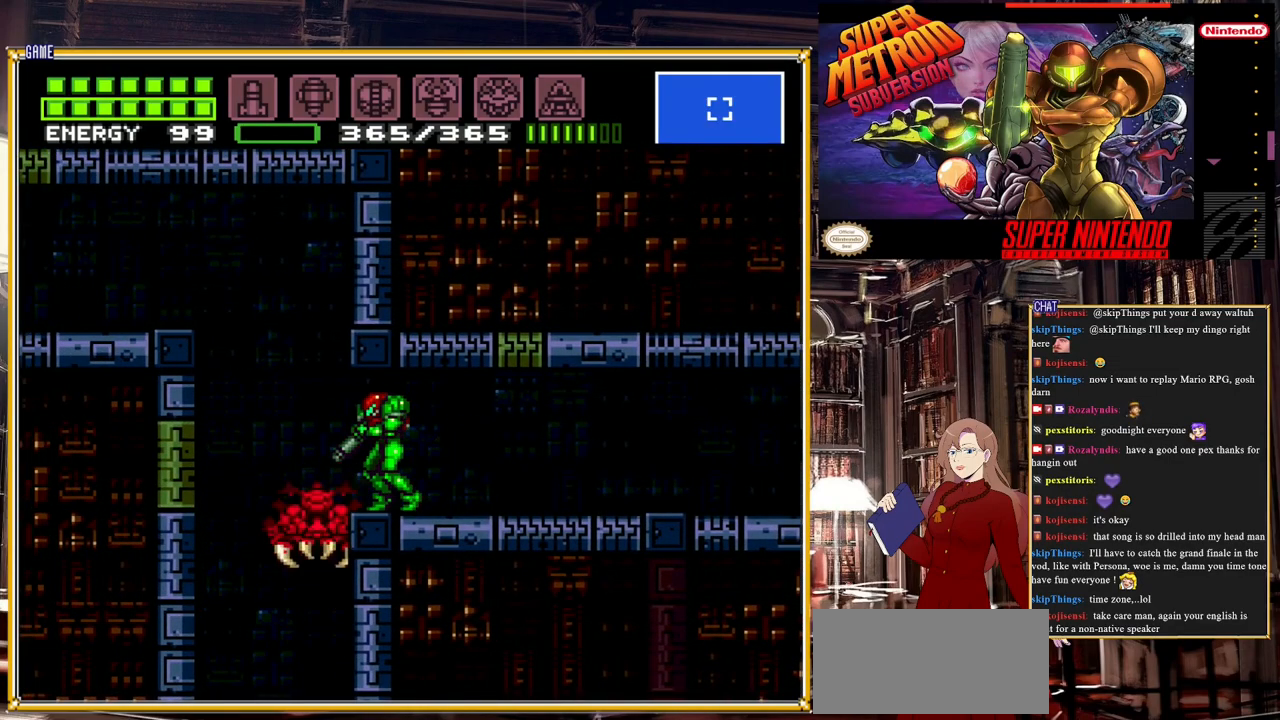
{"buttons": ["Y", "L1"], "events": [[50, "Y", "up"], [83, "L1", "up"], [333, "L1", "down"], [483, "Y", "down"]]}
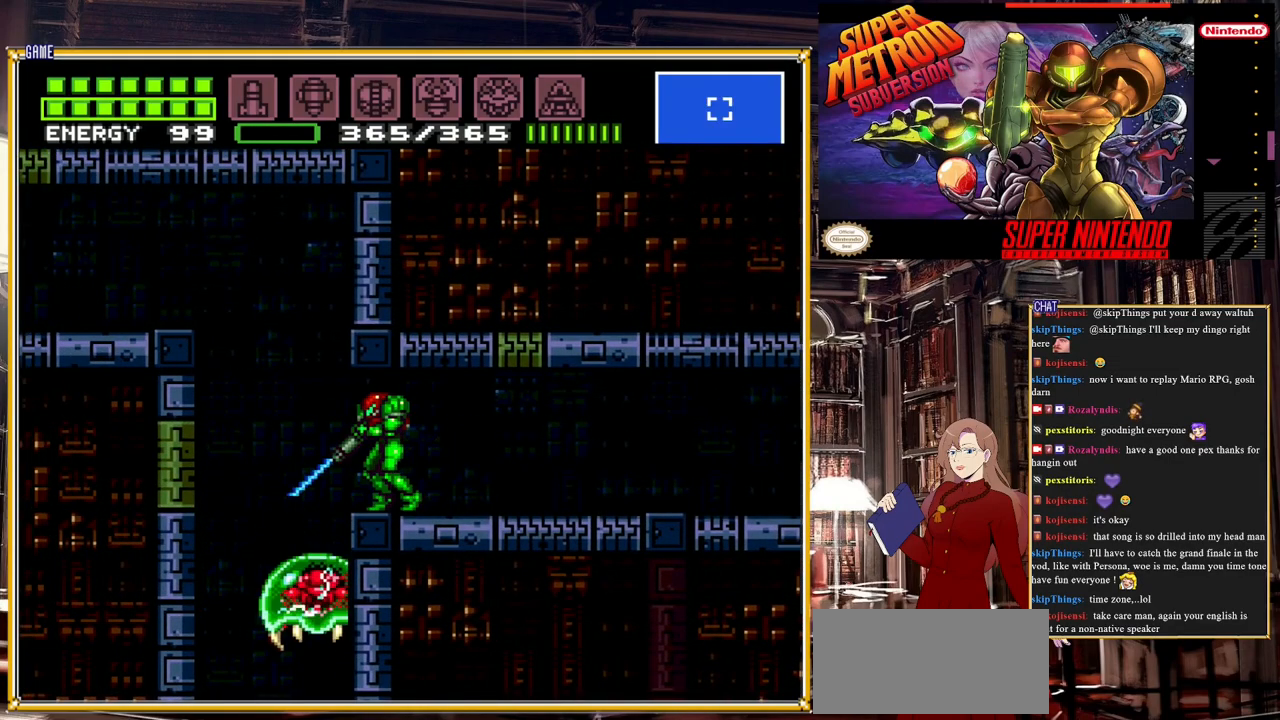
{"buttons": [], "events": [[167, "Y", "up"], [267, "L1", "up"]]}
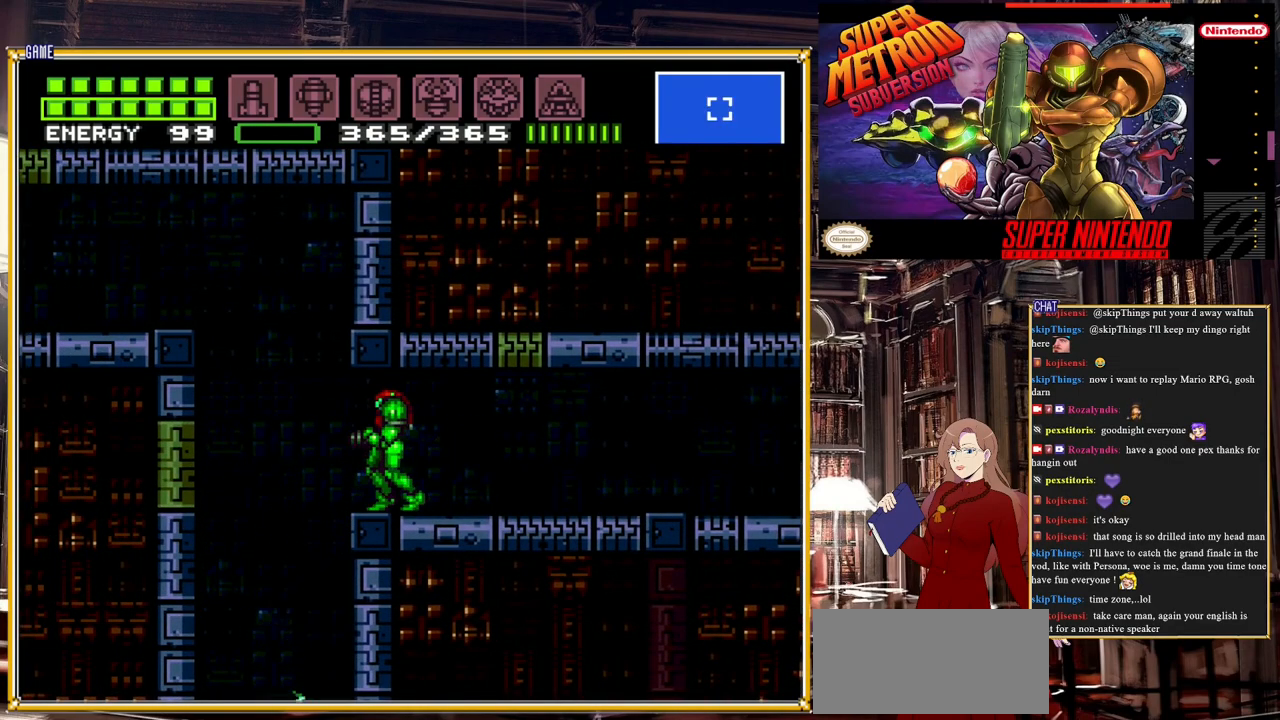
{"buttons": [], "events": []}
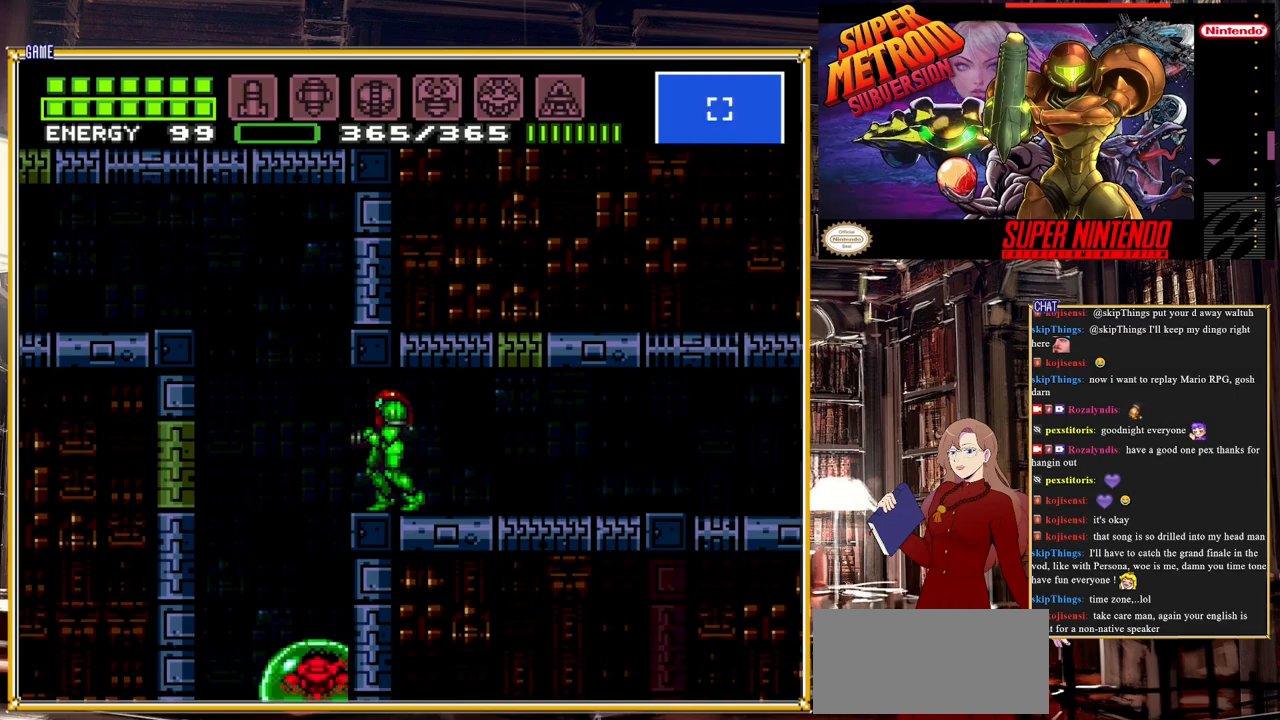
{"buttons": ["Y"], "events": [[200, "DPAD_DOWN", "down"], [283, "DPAD_DOWN", "up"], [417, "Y", "down"]]}
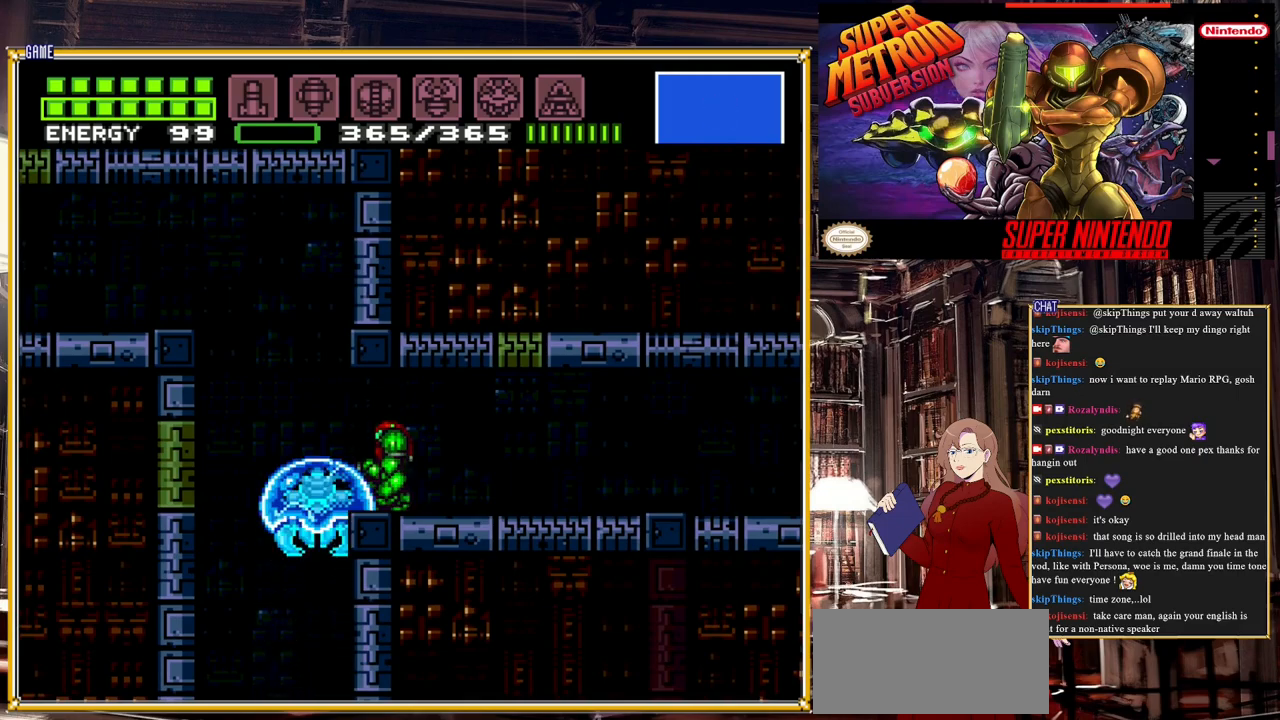
{"buttons": [], "events": [[83, "Y", "up"], [283, "X", "down"], [383, "X", "up"]]}
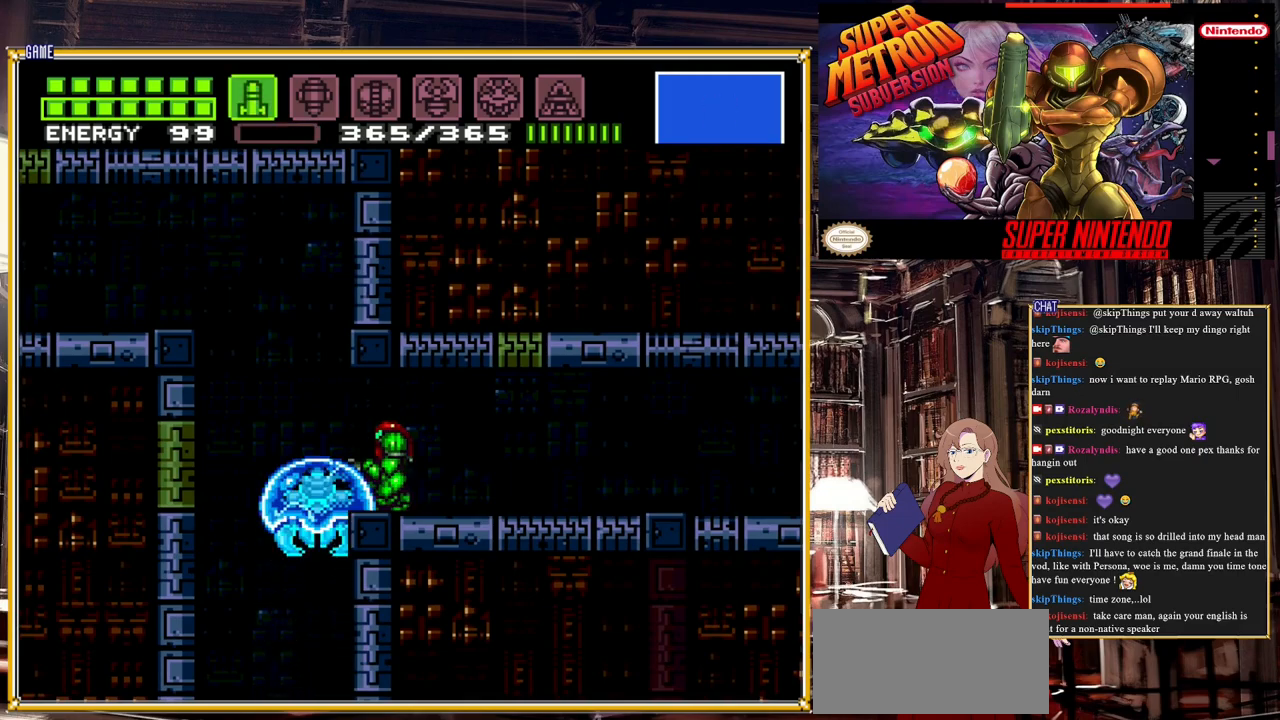
{"buttons": [], "events": [[67, "X", "down"], [167, "X", "up"], [217, "L1", "down"], [300, "Y", "down"], [333, "L1", "up"], [400, "Y", "up"]]}
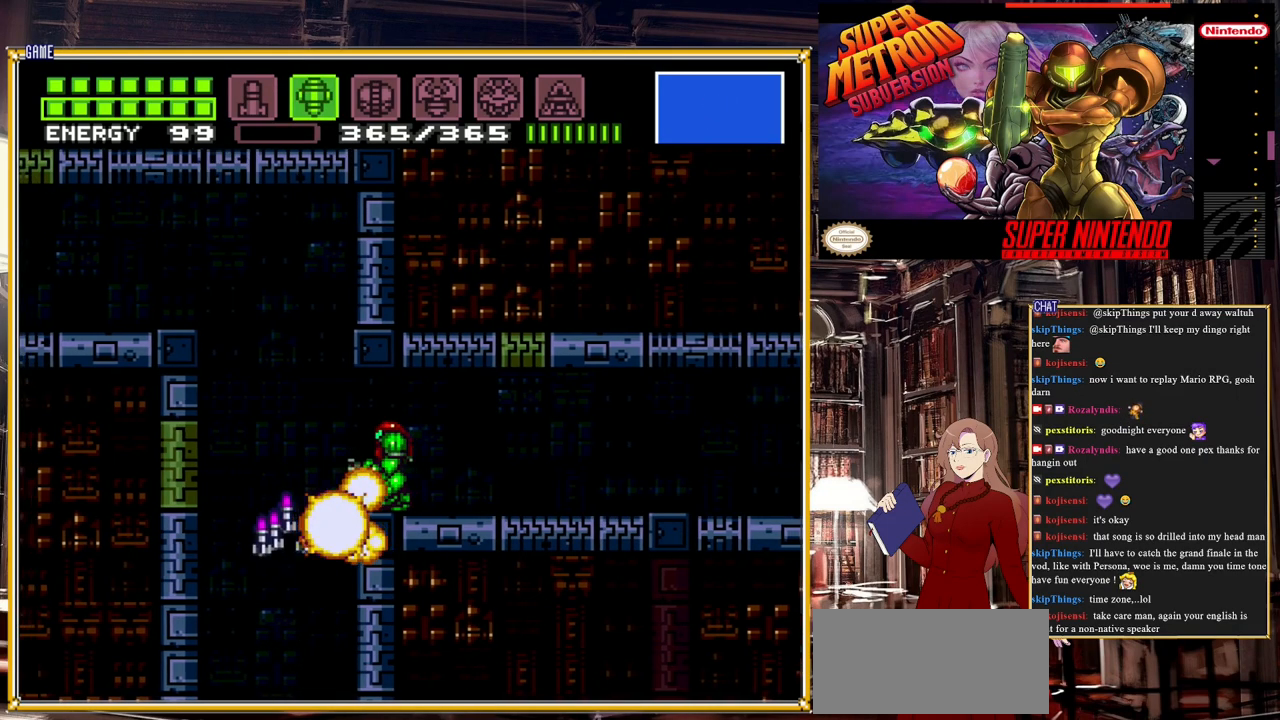
{"buttons": ["DPAD_LEFT"], "events": [[17, "SELECT", "down"], [150, "SELECT", "up"], [317, "DPAD_LEFT", "down"]]}
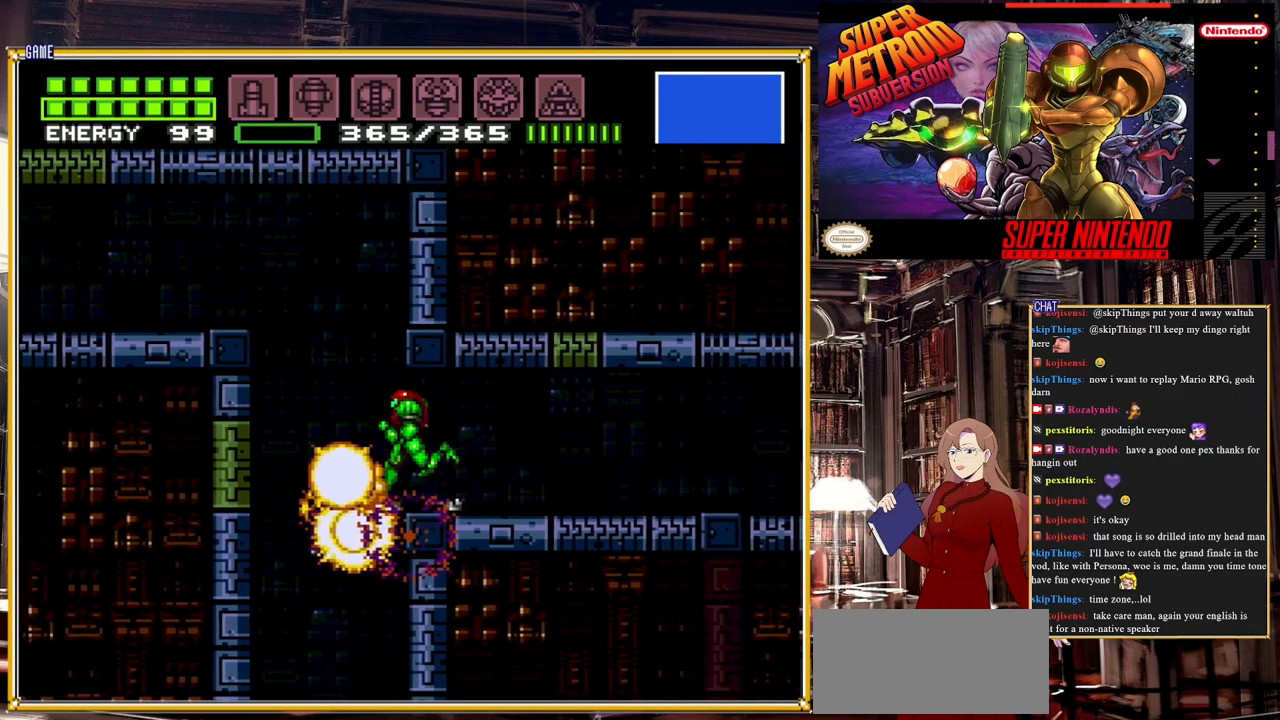
{"buttons": ["A", "DPAD_LEFT"], "events": [[367, "A", "down"], [400, "A", "up"], [500, "A", "down"]]}
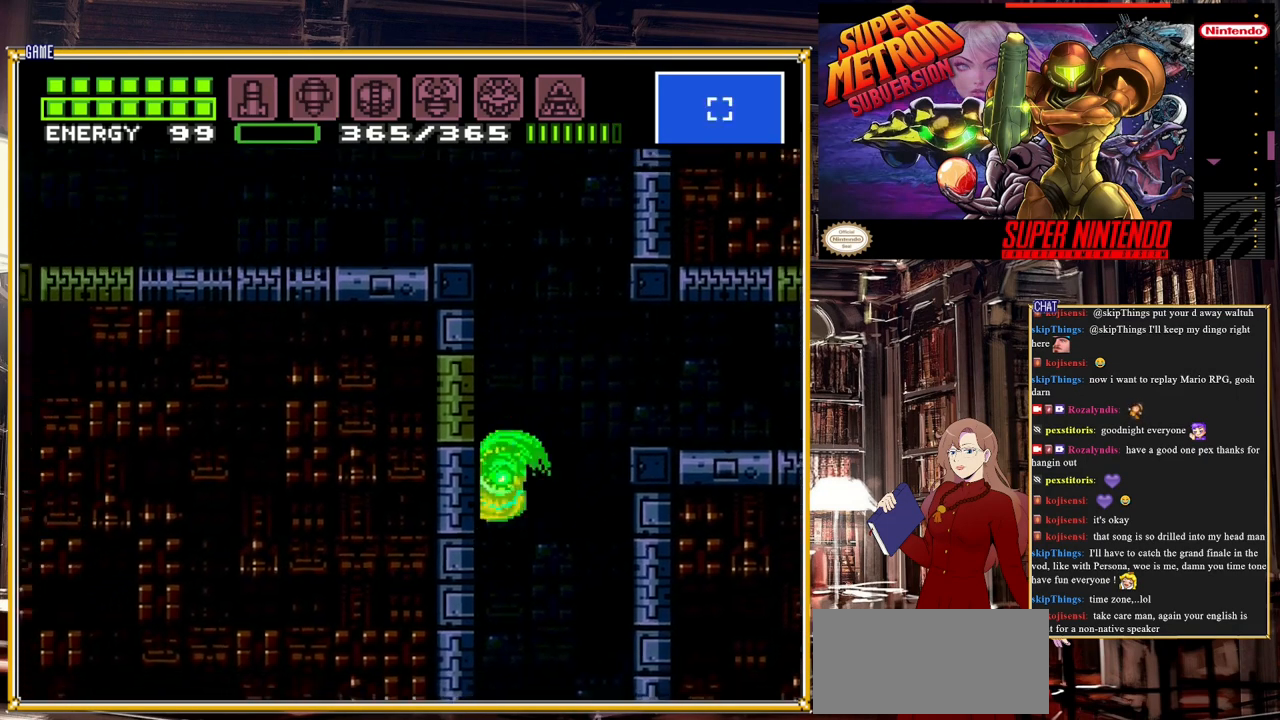
{"buttons": ["DPAD_LEFT"], "events": [[383, "A", "up"]]}
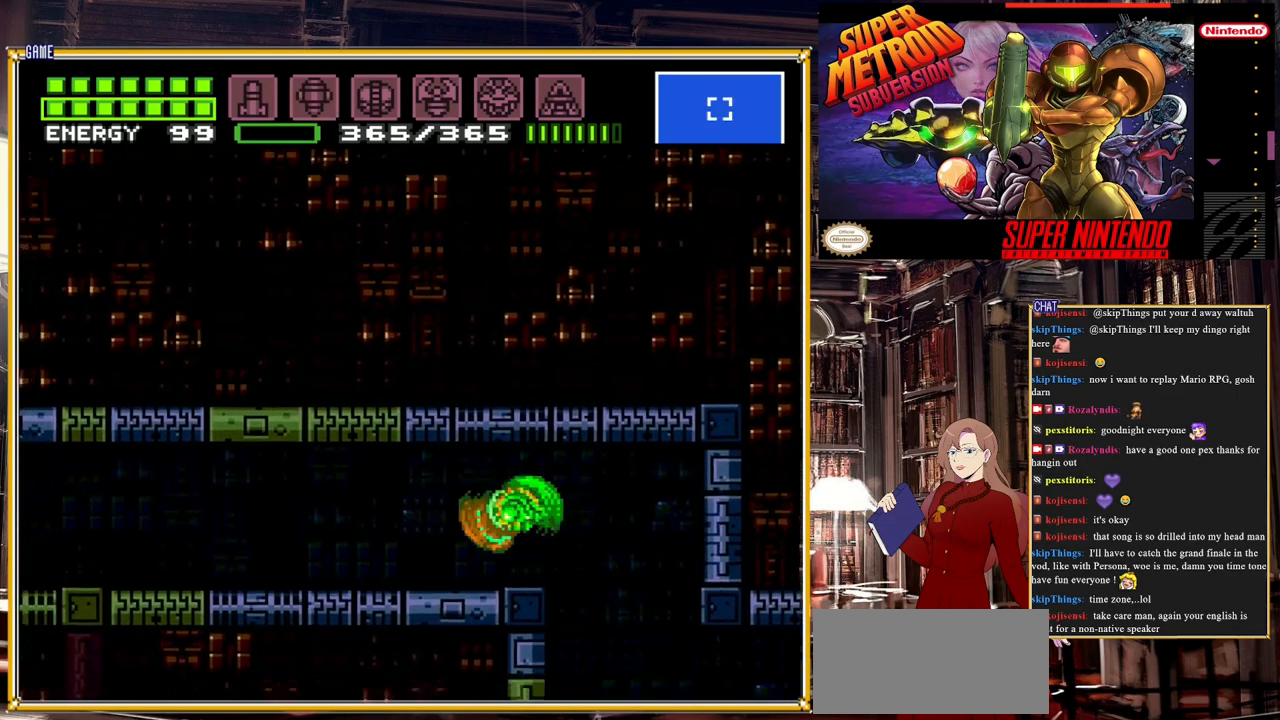
{"buttons": ["B", "DPAD_LEFT"], "events": [[233, "B", "down"]]}
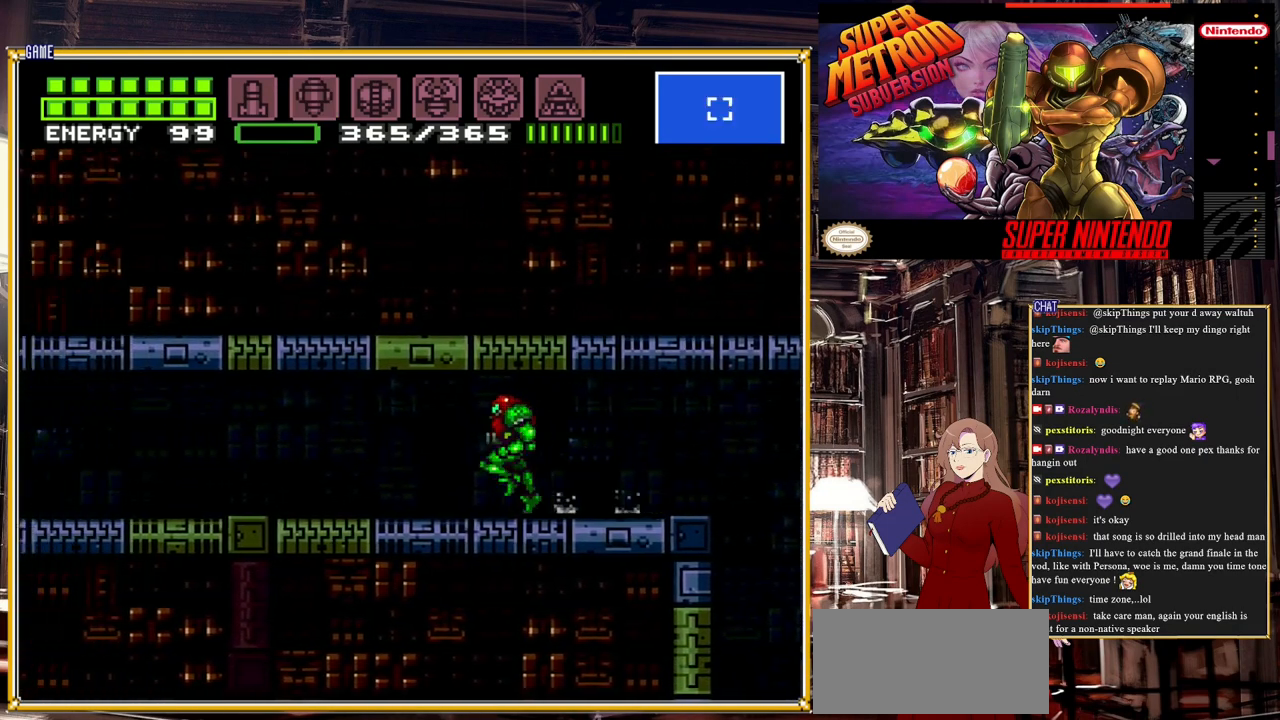
{"buttons": [], "events": [[450, "DPAD_LEFT", "up"], [500, "B", "up"]]}
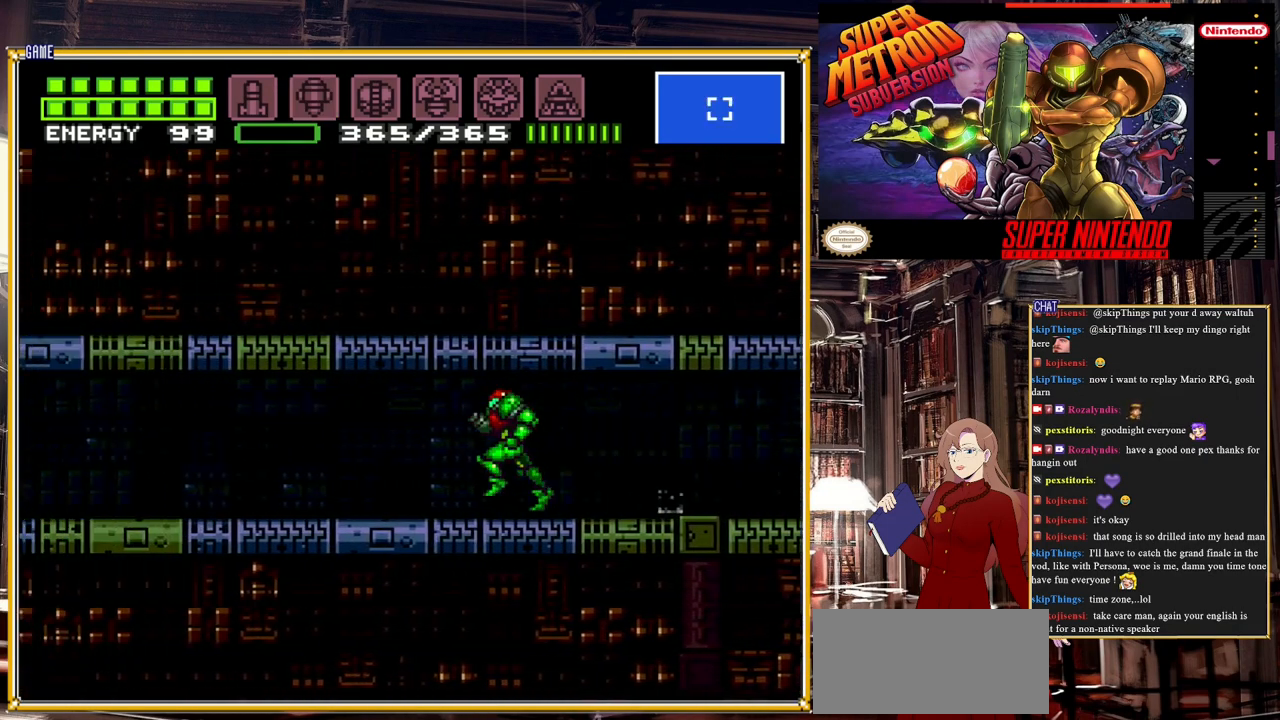
{"buttons": ["DPAD_LEFT"], "events": [[183, "DPAD_LEFT", "down"]]}
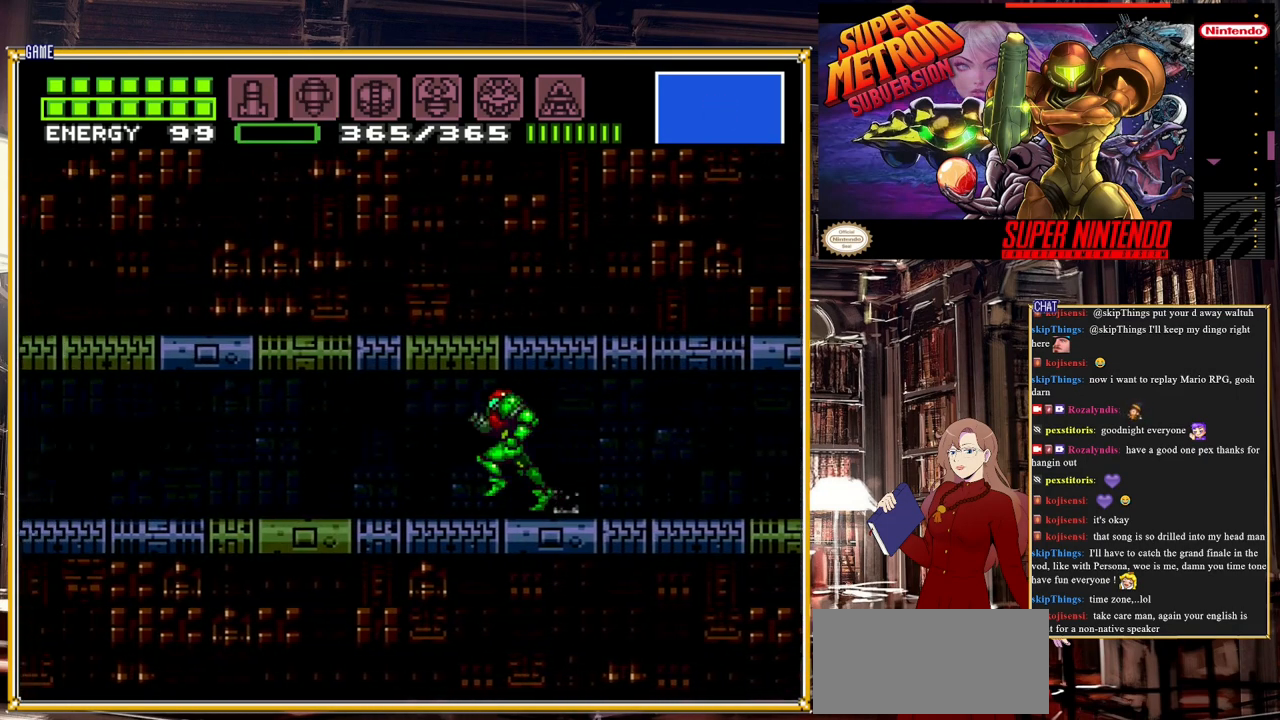
{"buttons": ["START"], "events": [[250, "DPAD_LEFT", "up"], [350, "START", "down"]]}
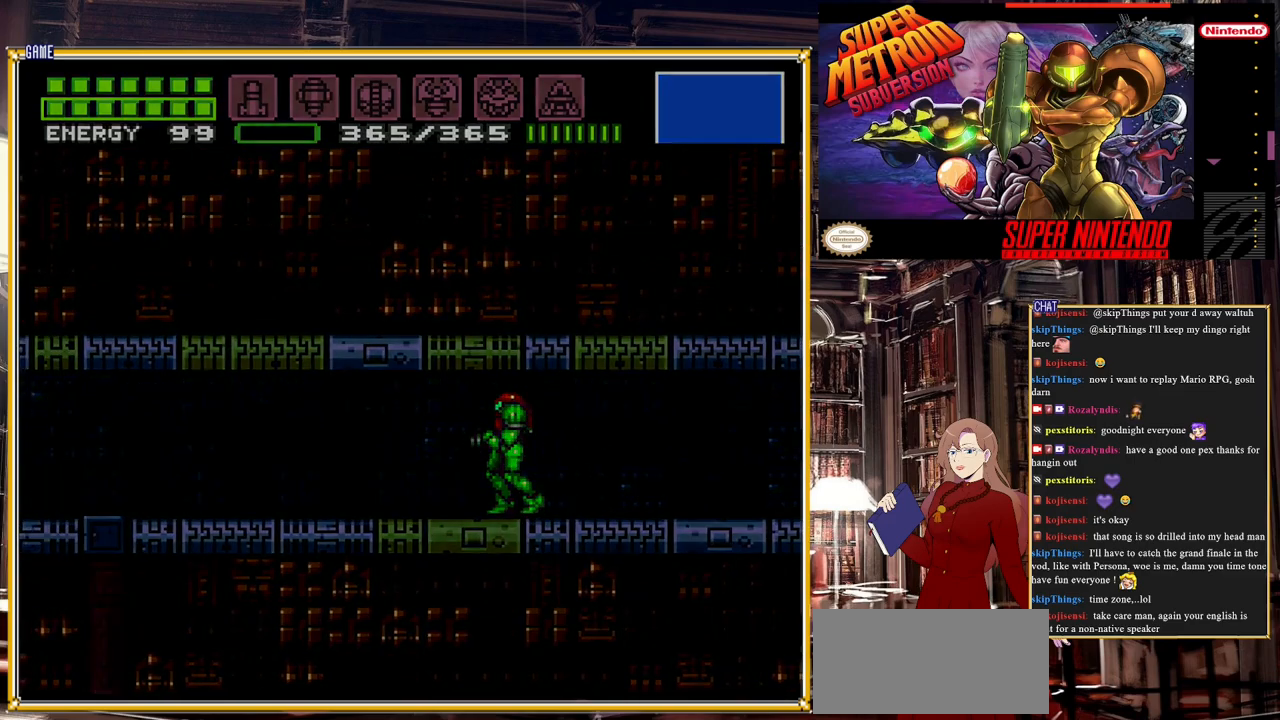
{"buttons": [], "events": [[83, "START", "up"]]}
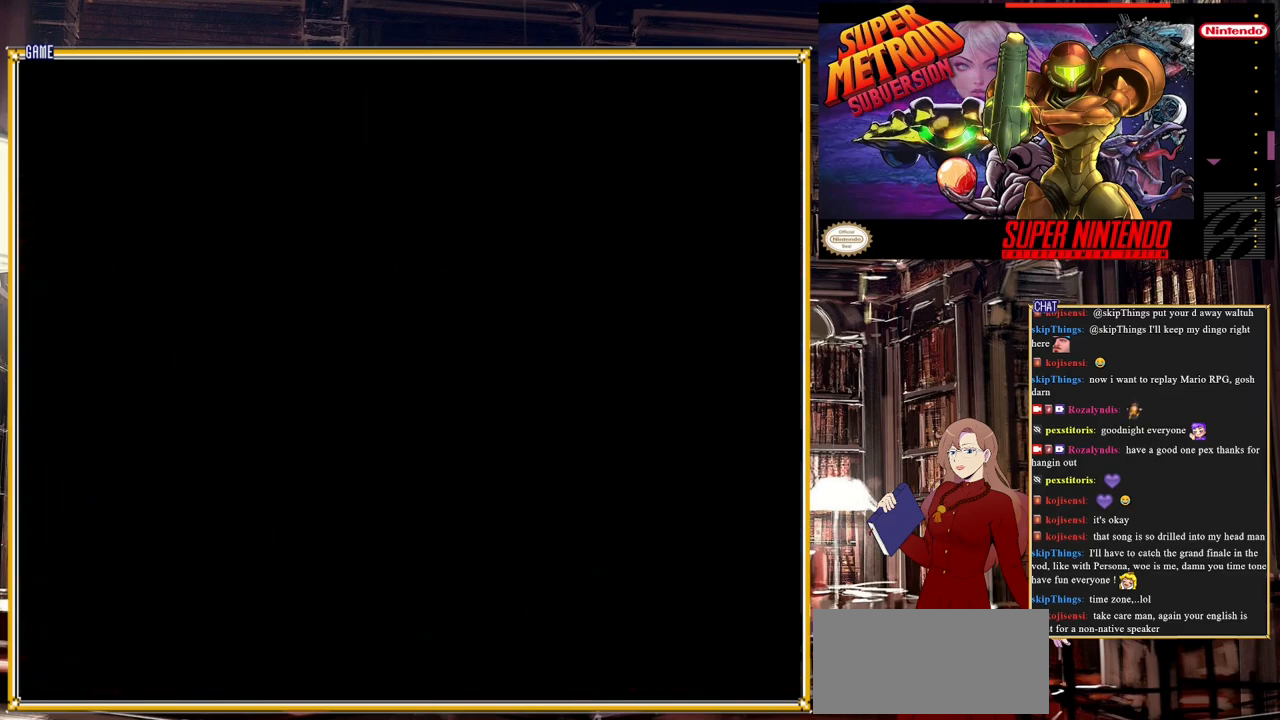
{"buttons": [], "events": []}
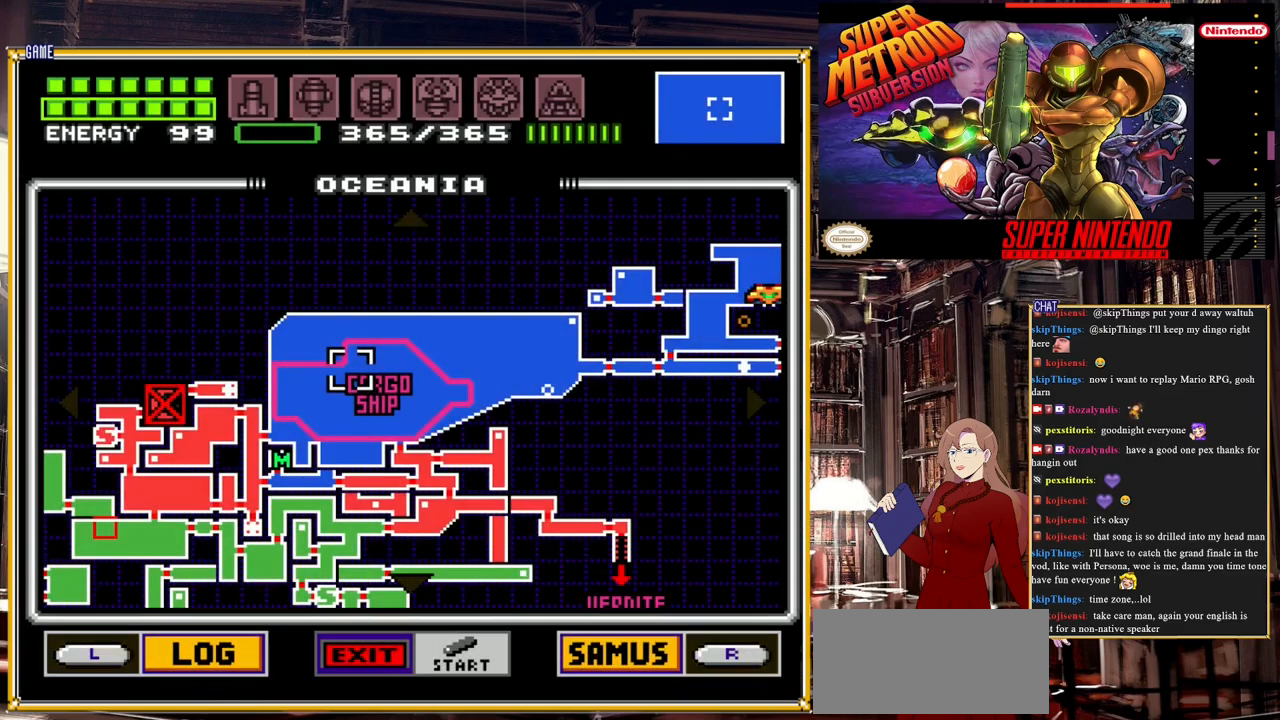
{"buttons": [], "events": []}
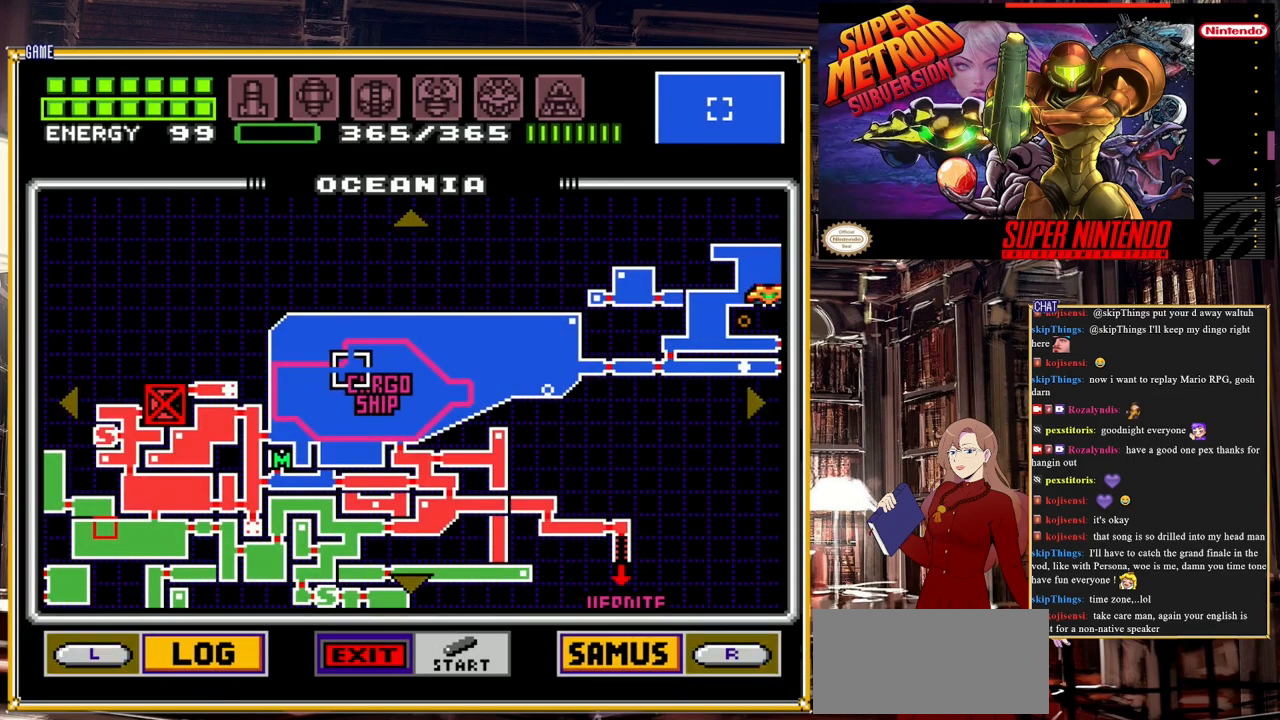
{"buttons": [], "events": []}
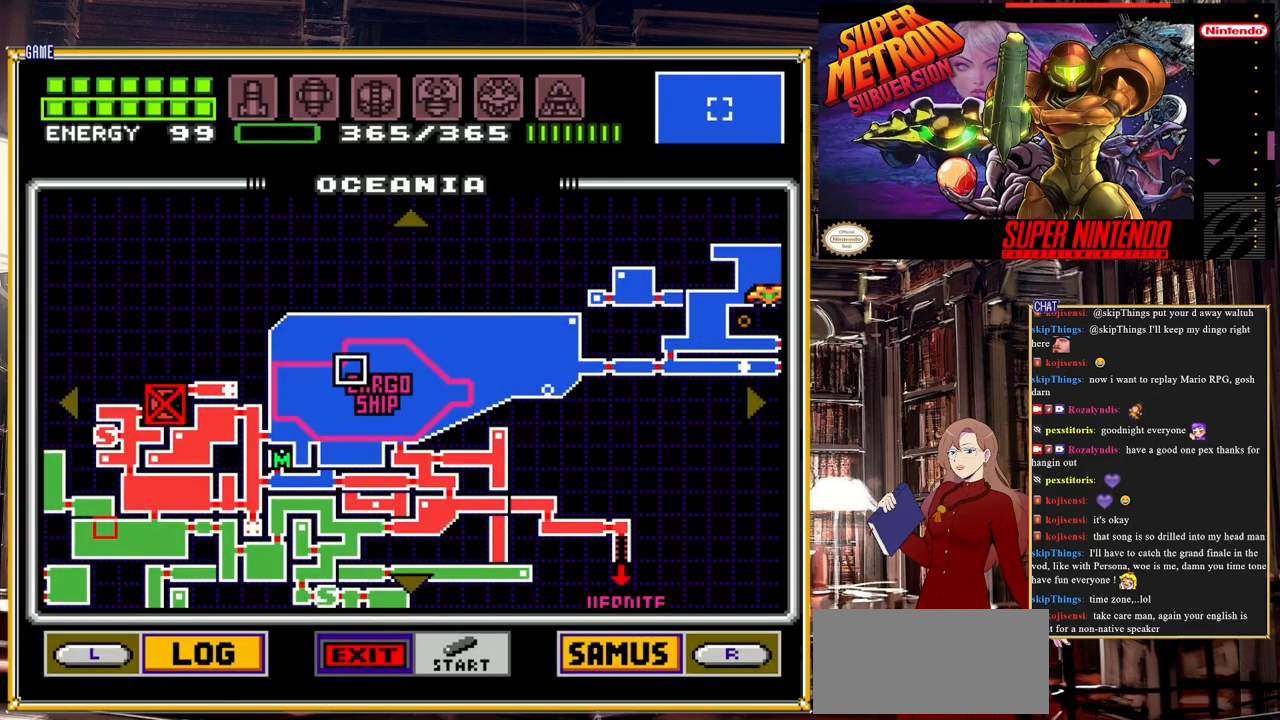
{"buttons": ["START"], "events": [[417, "START", "down"]]}
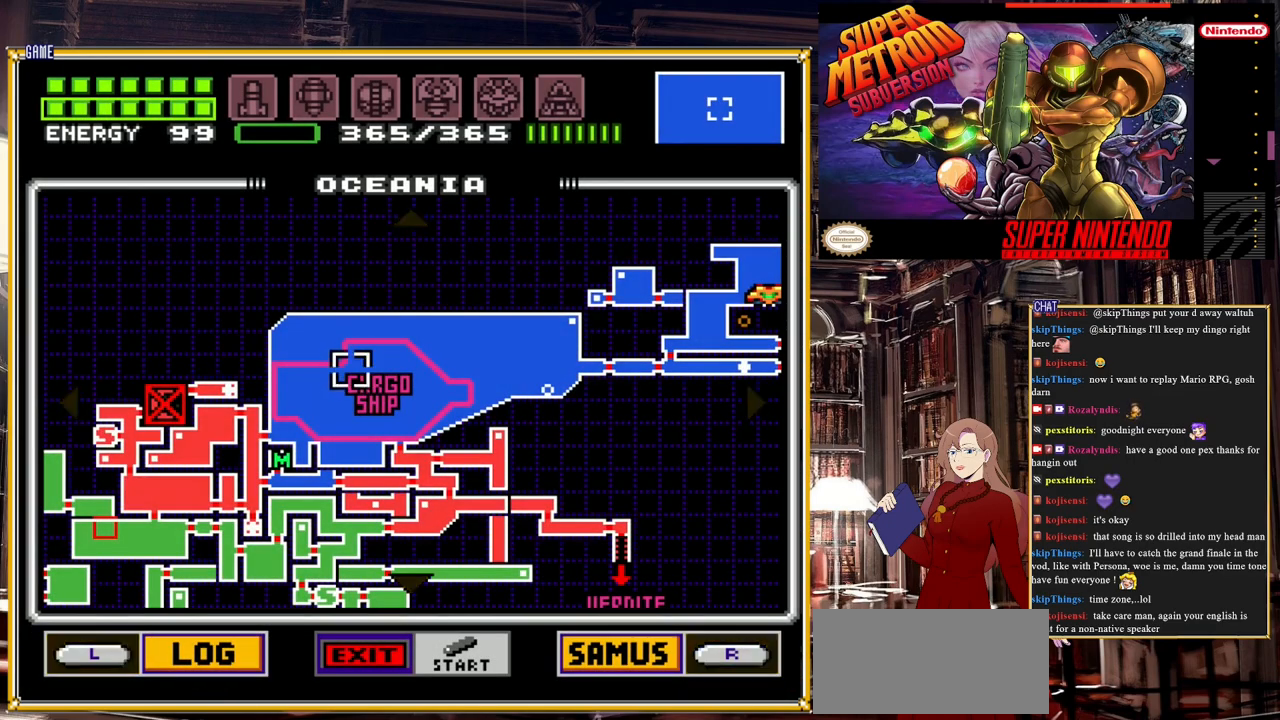
{"buttons": ["DPAD_LEFT"], "events": [[167, "START", "up"], [367, "DPAD_LEFT", "down"]]}
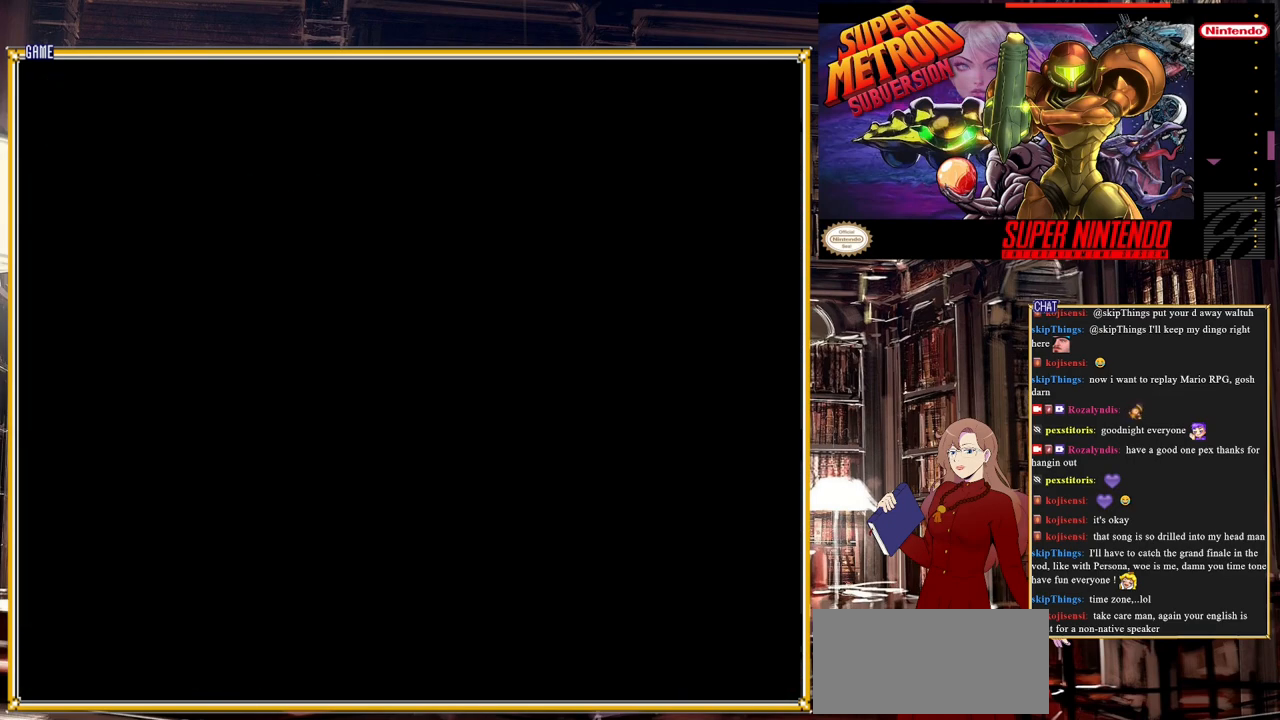
{"buttons": ["DPAD_LEFT"], "events": []}
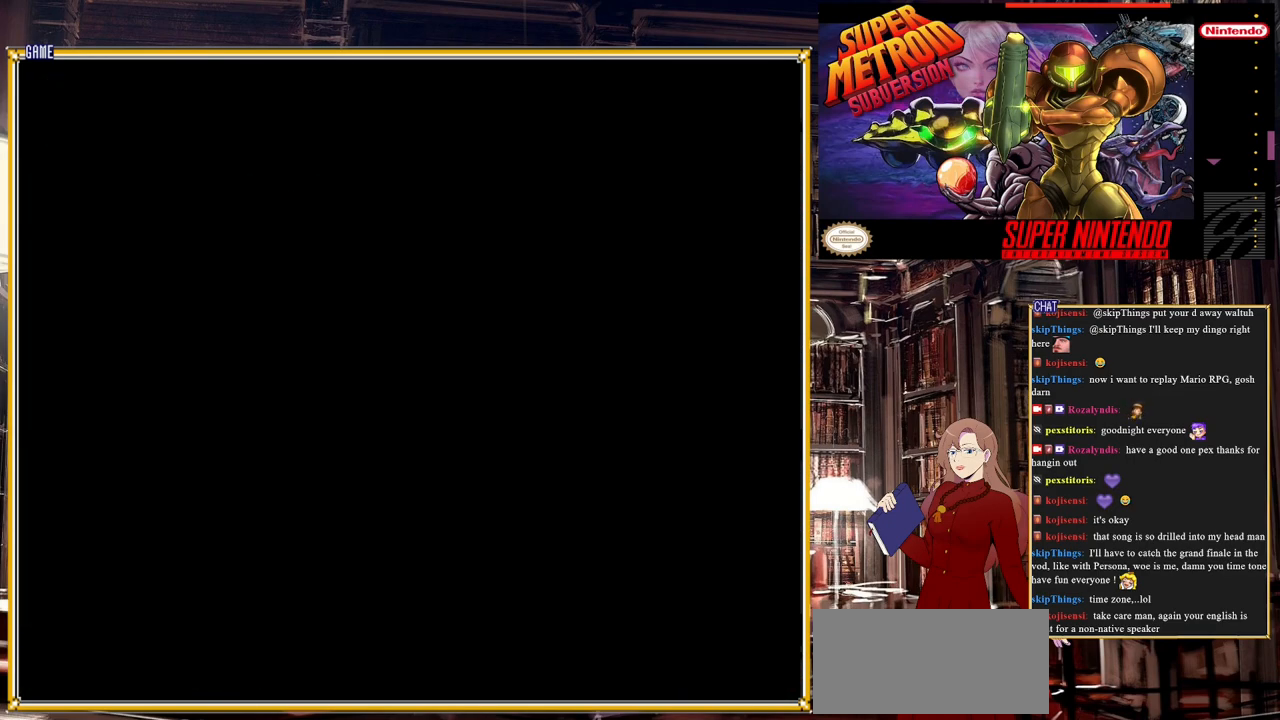
{"buttons": ["B", "DPAD_LEFT"], "events": [[483, "B", "down"]]}
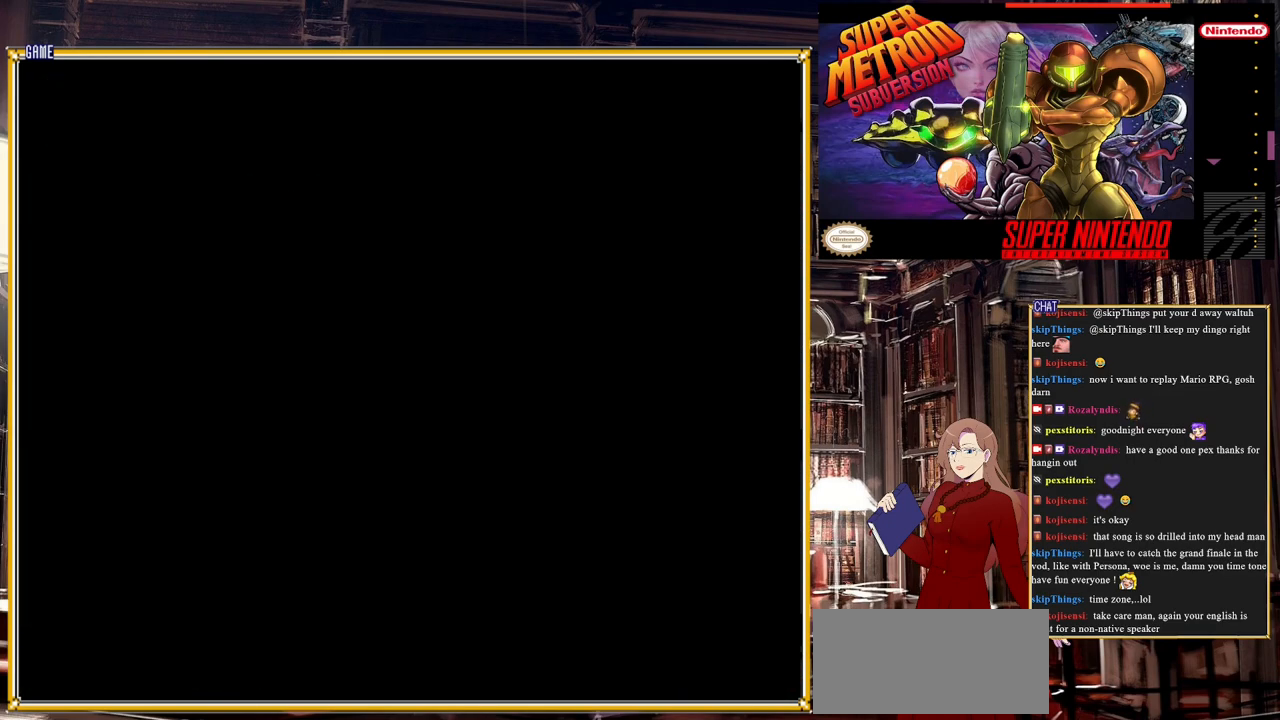
{"buttons": ["B", "DPAD_LEFT"], "events": []}
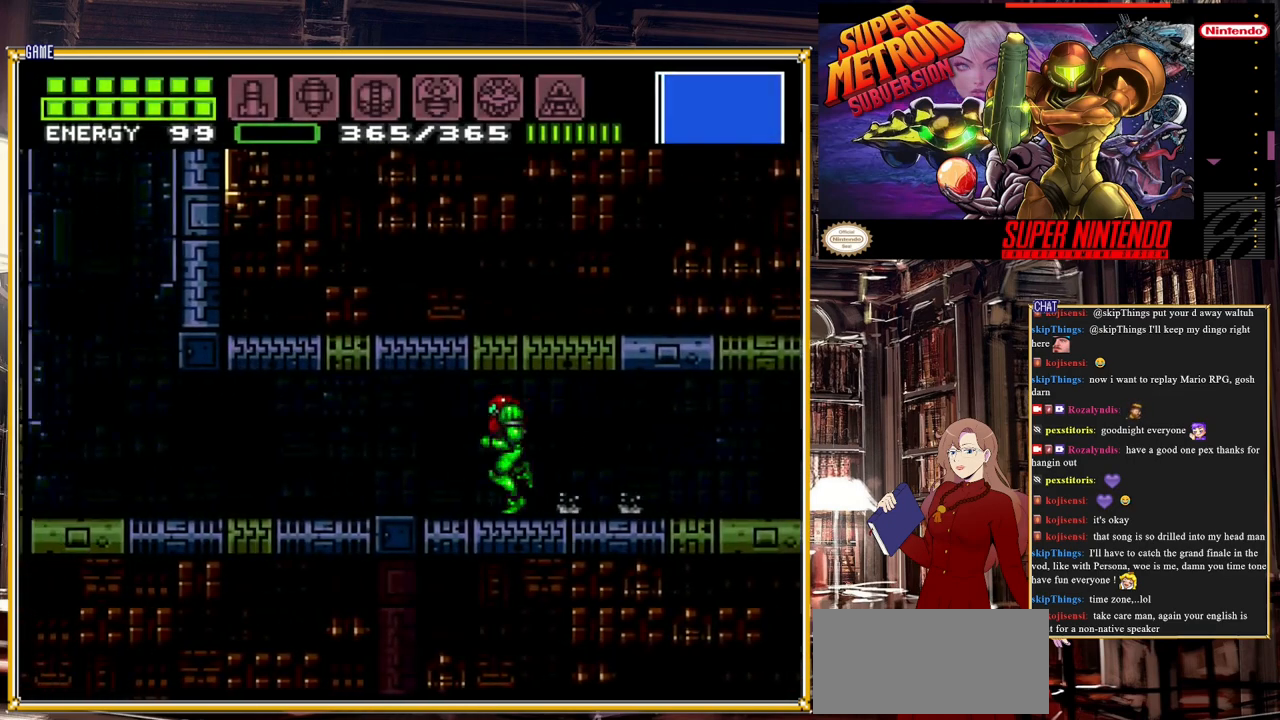
{"buttons": ["A", "B", "DPAD_RIGHT"], "events": [[433, "A", "down"], [433, "DPAD_LEFT", "up"], [450, "DPAD_UP", "down"], [467, "DPAD_UP", "up"], [483, "DPAD_RIGHT", "down"]]}
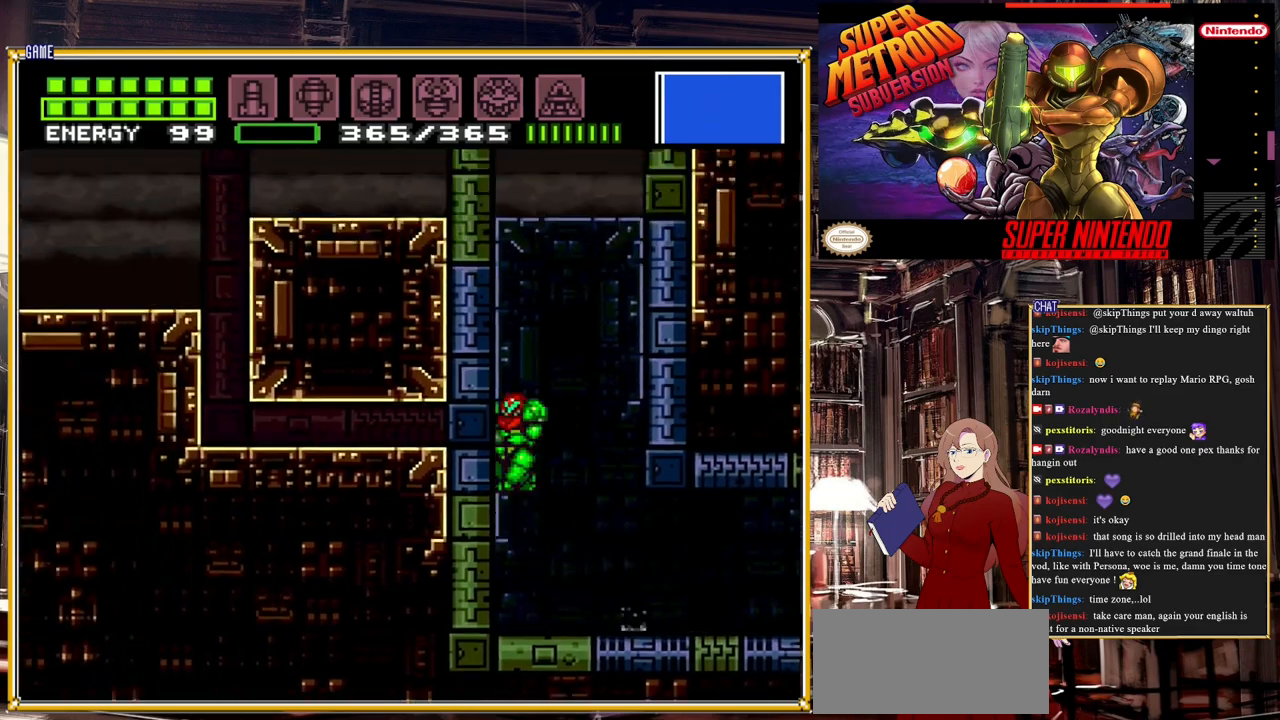
{"buttons": ["A", "B"], "events": [[333, "DPAD_RIGHT", "up"]]}
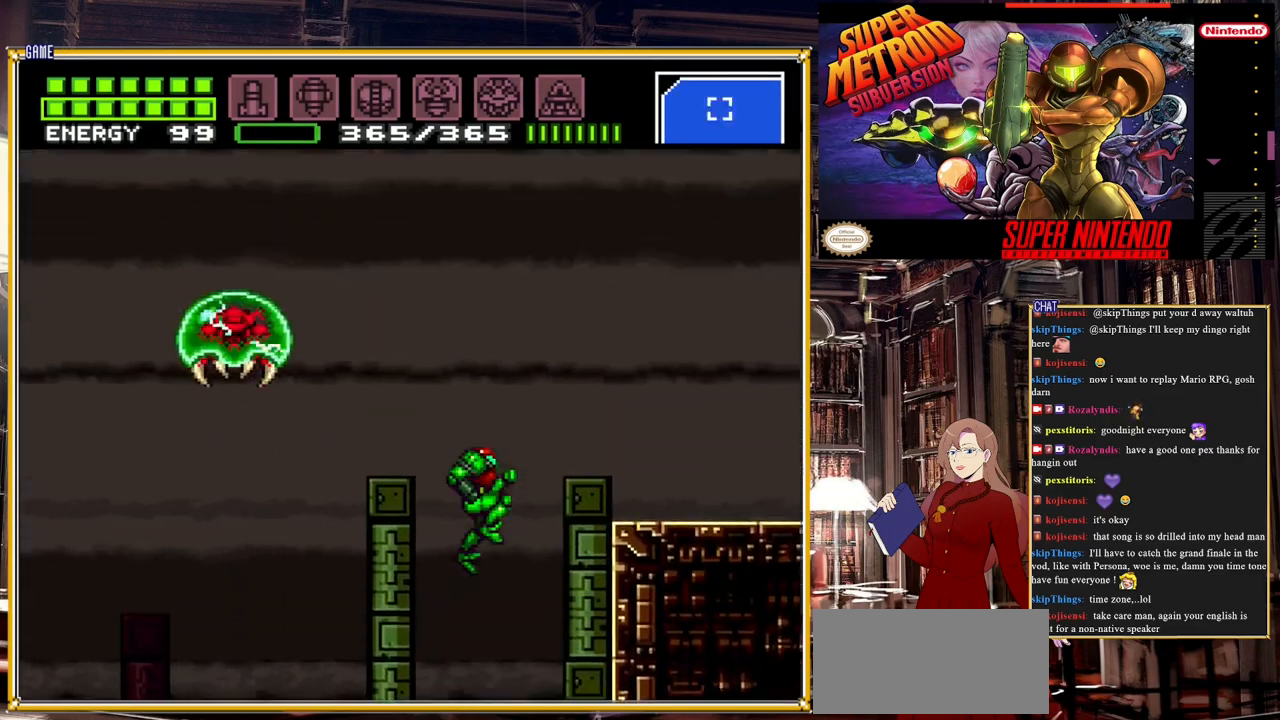
{"buttons": ["A", "DPAD_RIGHT"], "events": [[17, "DPAD_RIGHT", "down"], [217, "B", "up"], [233, "A", "up"], [400, "A", "down"]]}
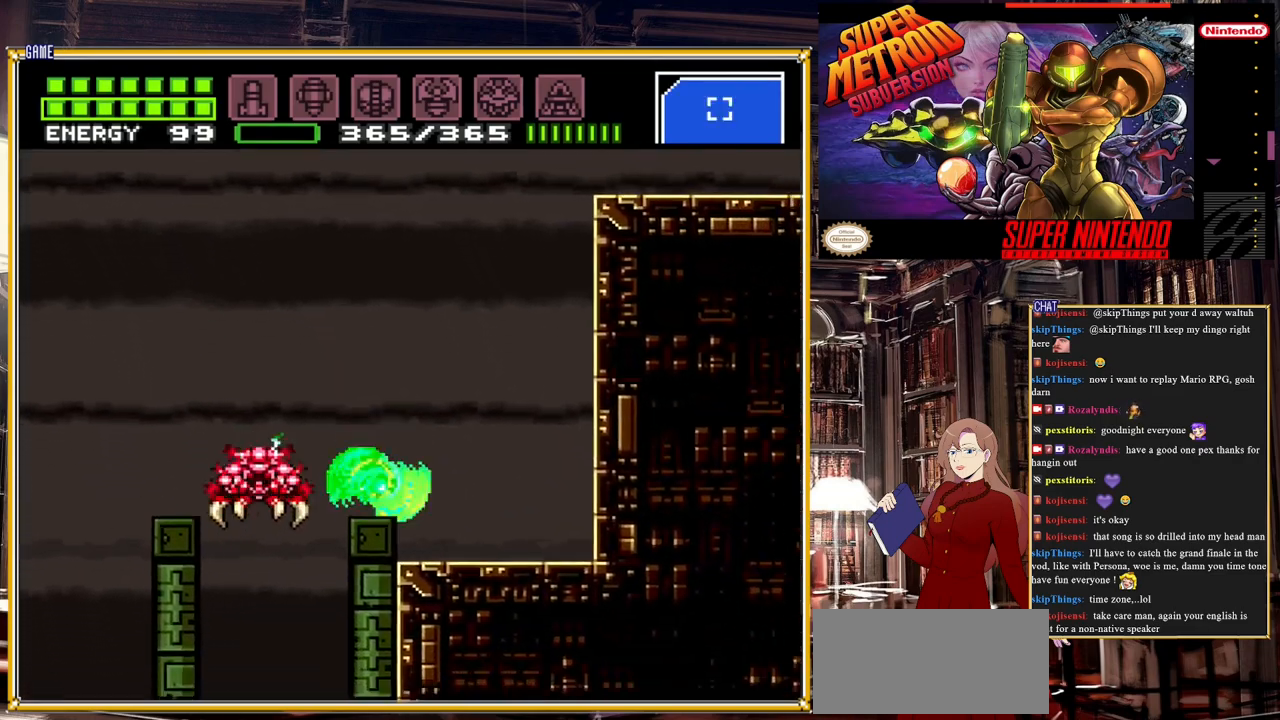
{"buttons": ["A"], "events": [[183, "A", "up"], [217, "DPAD_RIGHT", "up"], [233, "DPAD_UP", "down"], [250, "DPAD_LEFT", "down"], [250, "DPAD_UP", "up"], [267, "A", "down"], [417, "DPAD_LEFT", "up"]]}
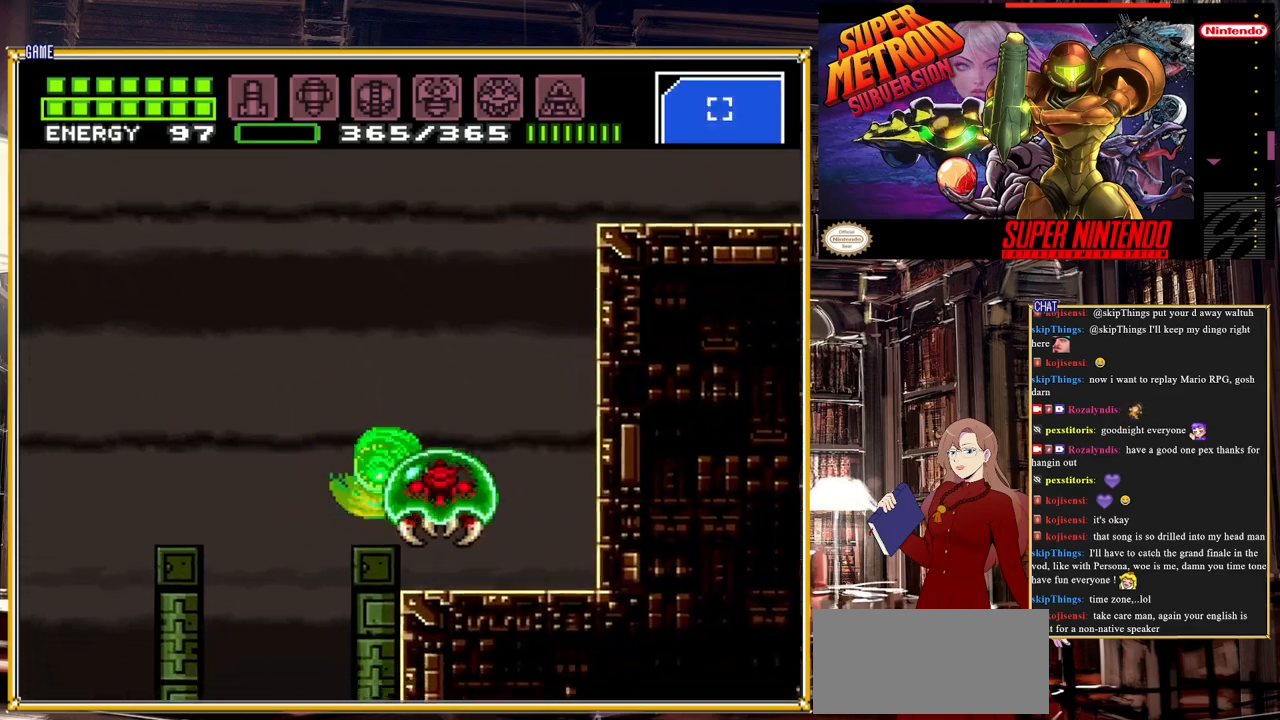
{"buttons": ["DPAD_RIGHT"], "events": [[117, "A", "up"], [117, "DPAD_RIGHT", "down"], [200, "DPAD_RIGHT", "up"], [433, "DPAD_RIGHT", "down"]]}